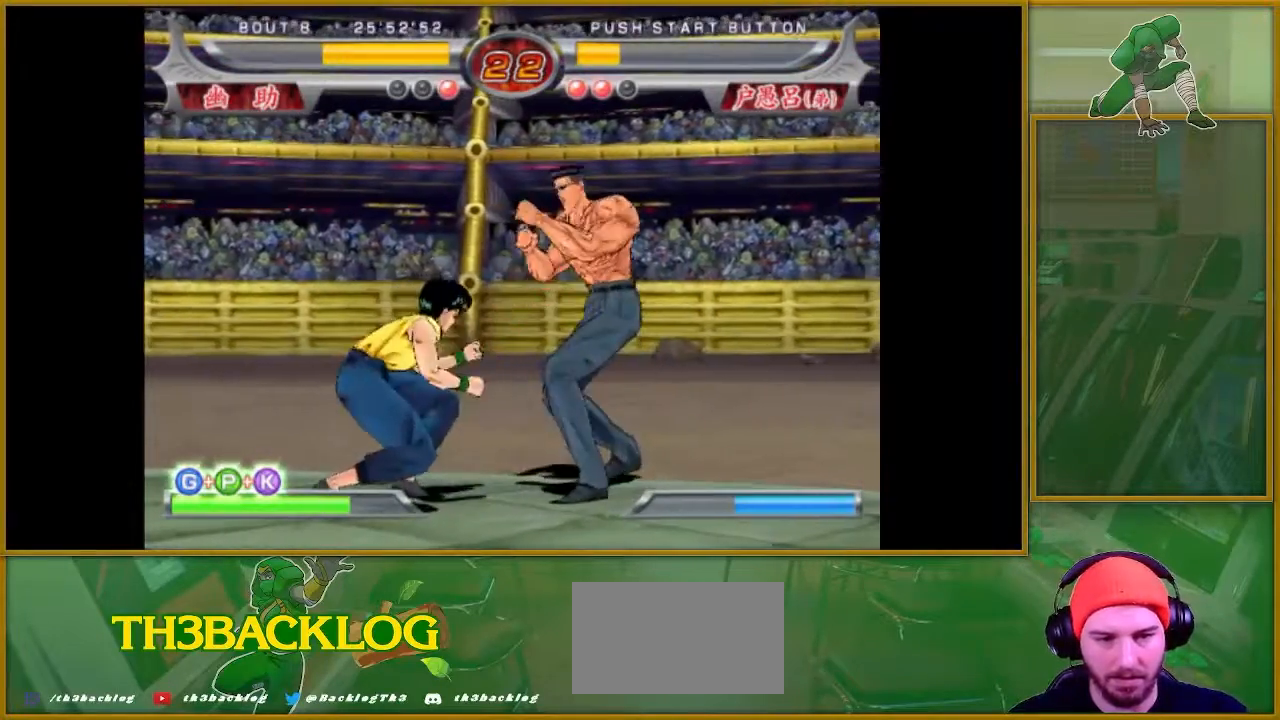
Gameplay with a controller (arcade stick); each line is a JSON object with the inputs held at the frame after it. "events" lists button and stick changes between this image and that frame as [ms after this image, input, new state], when the widget could be followed in between. Not read: L3 R3.
{"buttons": [], "left_stick": "center", "events": [[84, "TRIANGLE", "up"], [167, "TRIANGLE", "down"], [267, "TRIANGLE", "up"], [351, "TRIANGLE", "down"], [434, "TRIANGLE", "up"]]}
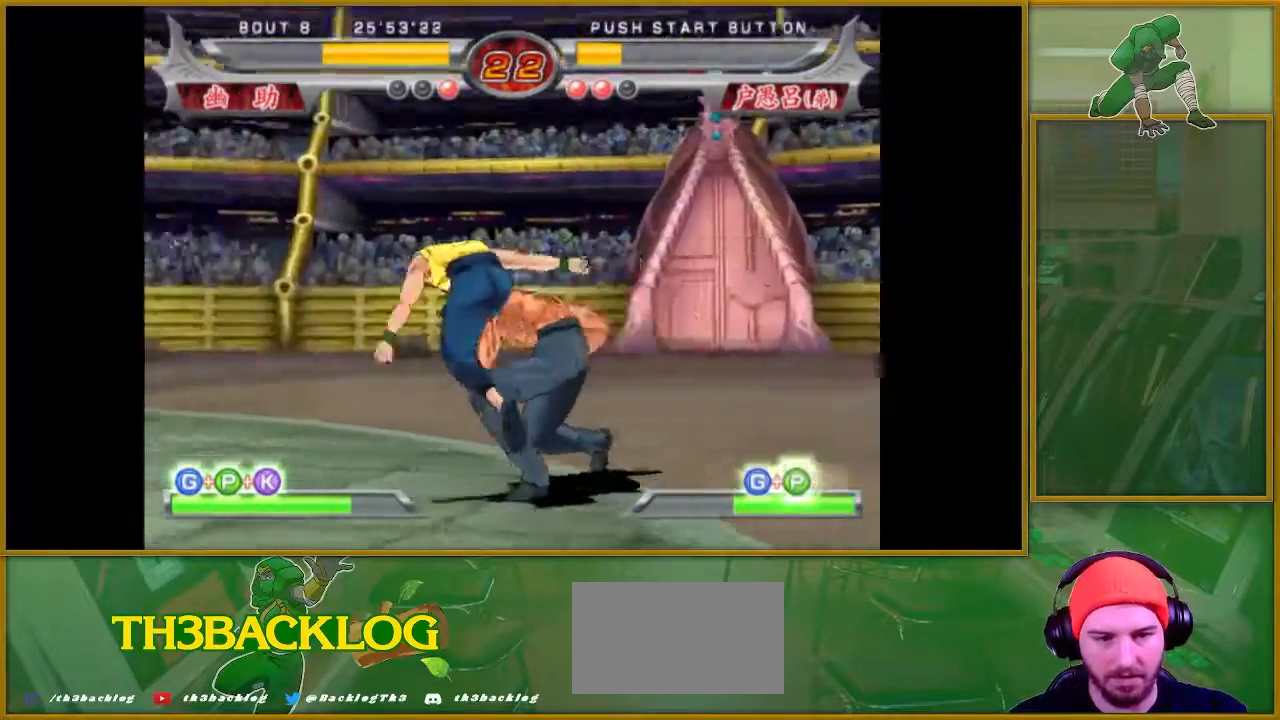
{"buttons": ["SQUARE"], "left_stick": "left", "events": [[200, "left_stick", "left"], [284, "SQUARE", "down"], [300, "left_stick", "center"], [350, "SQUARE", "up"], [417, "left_stick", "left"], [484, "SQUARE", "down"]]}
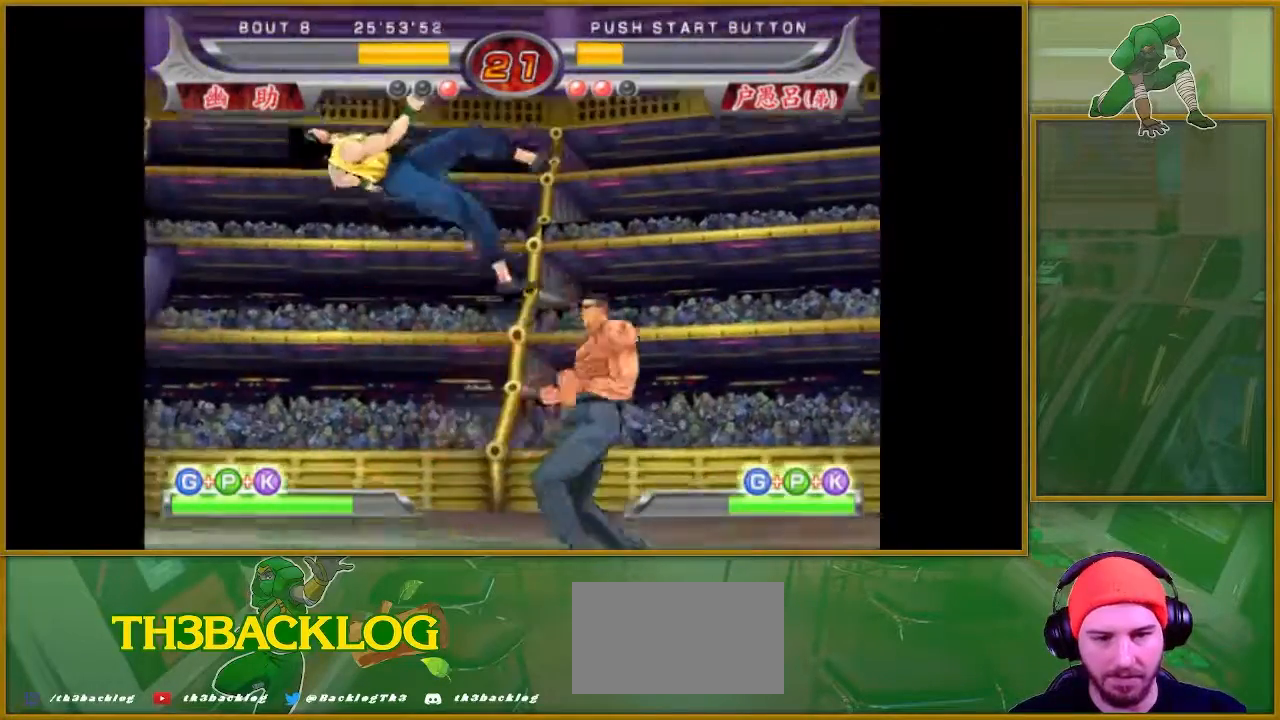
{"buttons": ["CROSS"], "left_stick": "left", "events": [[17, "SQUARE", "up"], [84, "left_stick", "center"], [284, "CROSS", "down"], [284, "left_stick", "left"], [418, "CROSS", "up"], [484, "CROSS", "down"]]}
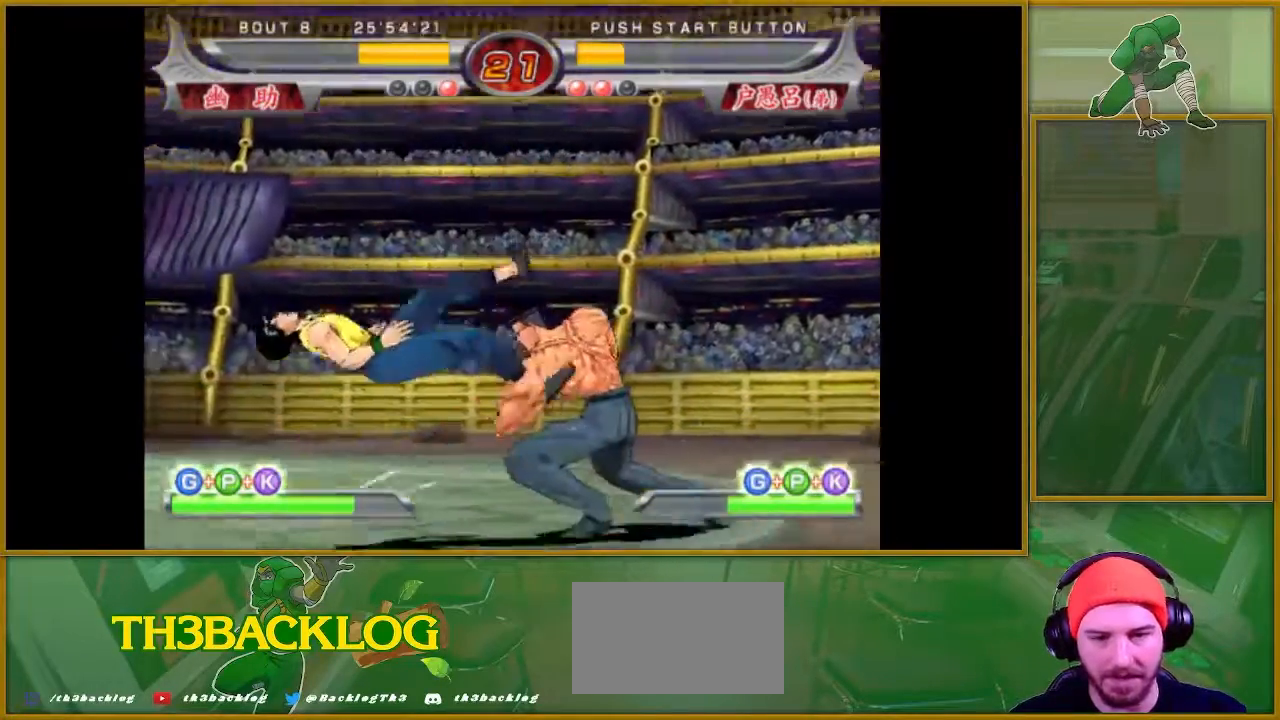
{"buttons": [], "left_stick": "left", "events": [[133, "CROSS", "up"], [300, "CROSS", "down"], [350, "left_stick", "center"], [434, "CROSS", "up"], [500, "left_stick", "left"]]}
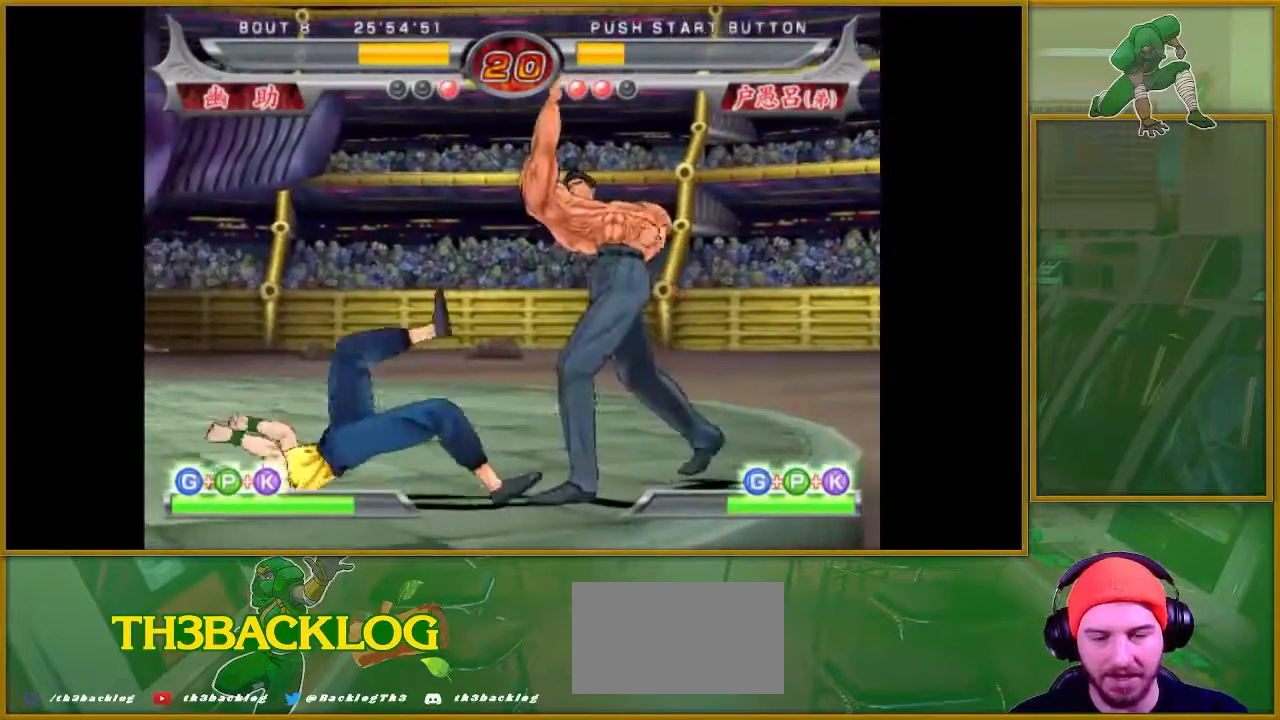
{"buttons": [], "left_stick": "left", "events": [[84, "left_stick", "center"], [151, "left_stick", "left"], [251, "CROSS", "down"], [301, "left_stick", "center"], [434, "CROSS", "up"], [468, "left_stick", "left"]]}
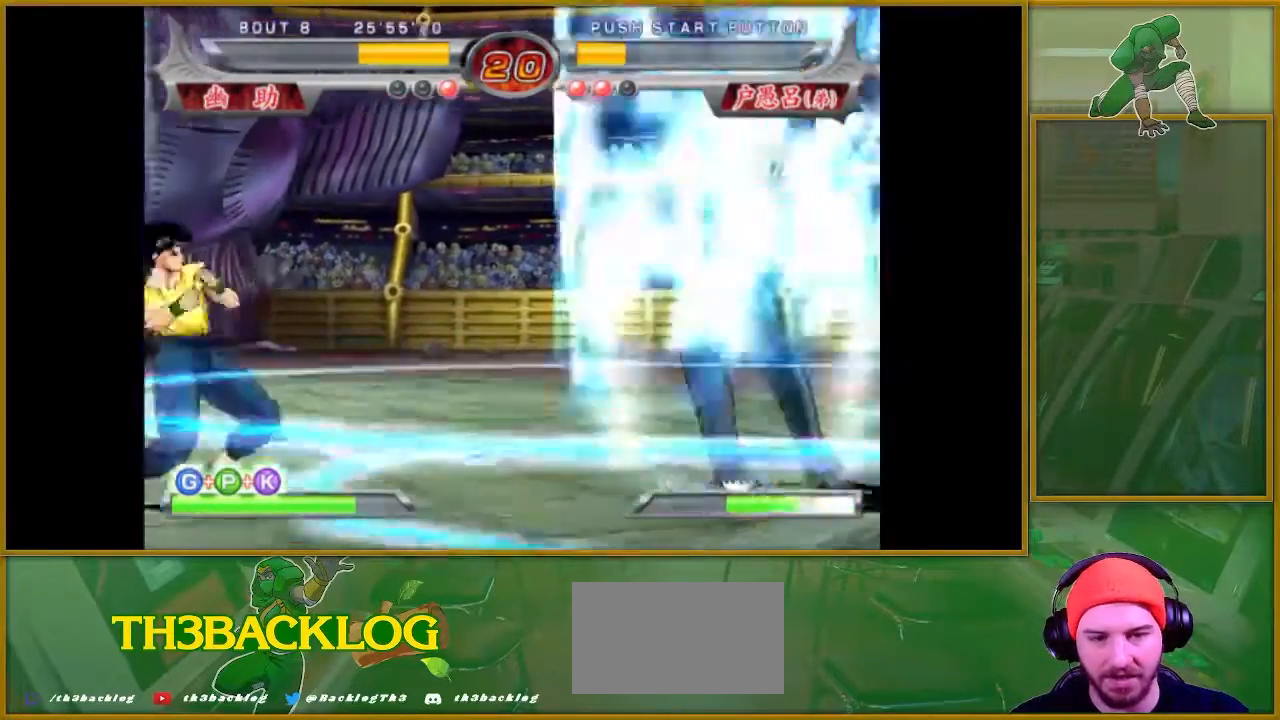
{"buttons": [], "left_stick": "center", "events": [[33, "left_stick", "center"], [117, "left_stick", "left"], [300, "left_stick", "center"], [417, "left_stick", "right"], [500, "left_stick", "center"]]}
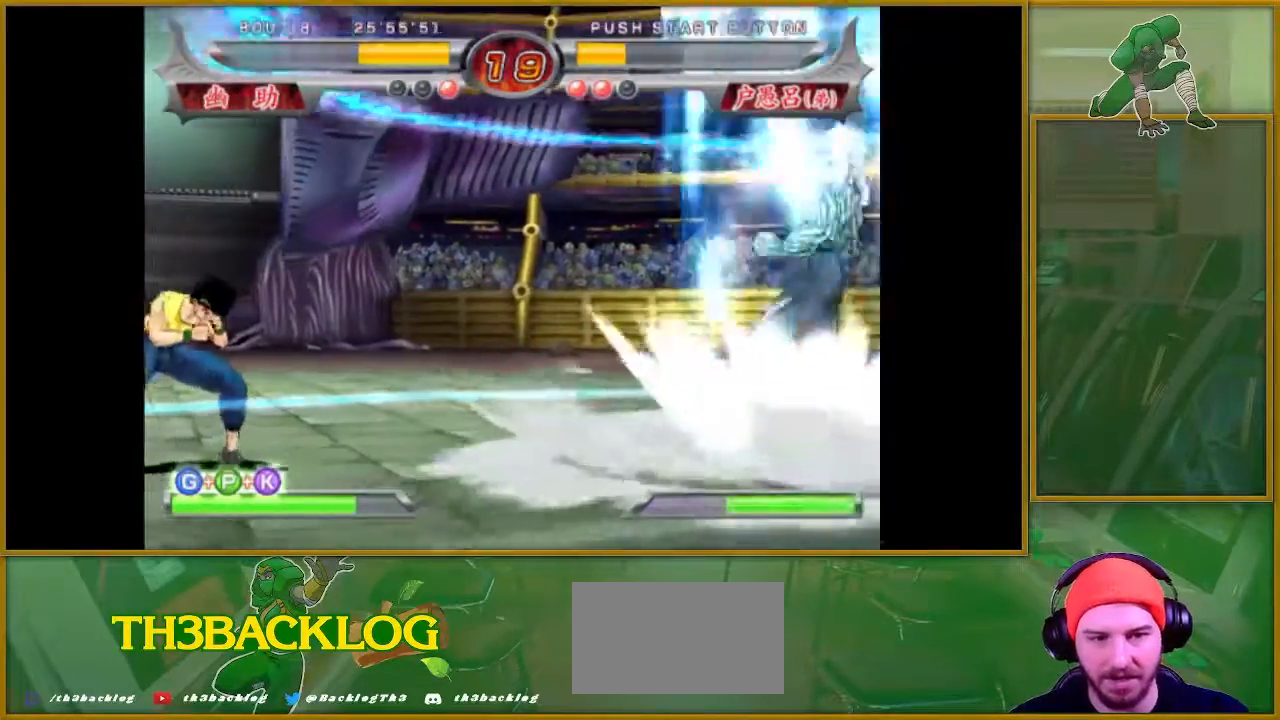
{"buttons": ["SQUARE"], "left_stick": "center", "events": [[67, "left_stick", "left"], [234, "left_stick", "down"], [334, "left_stick", "right"], [368, "SQUARE", "down"], [451, "left_stick", "center"]]}
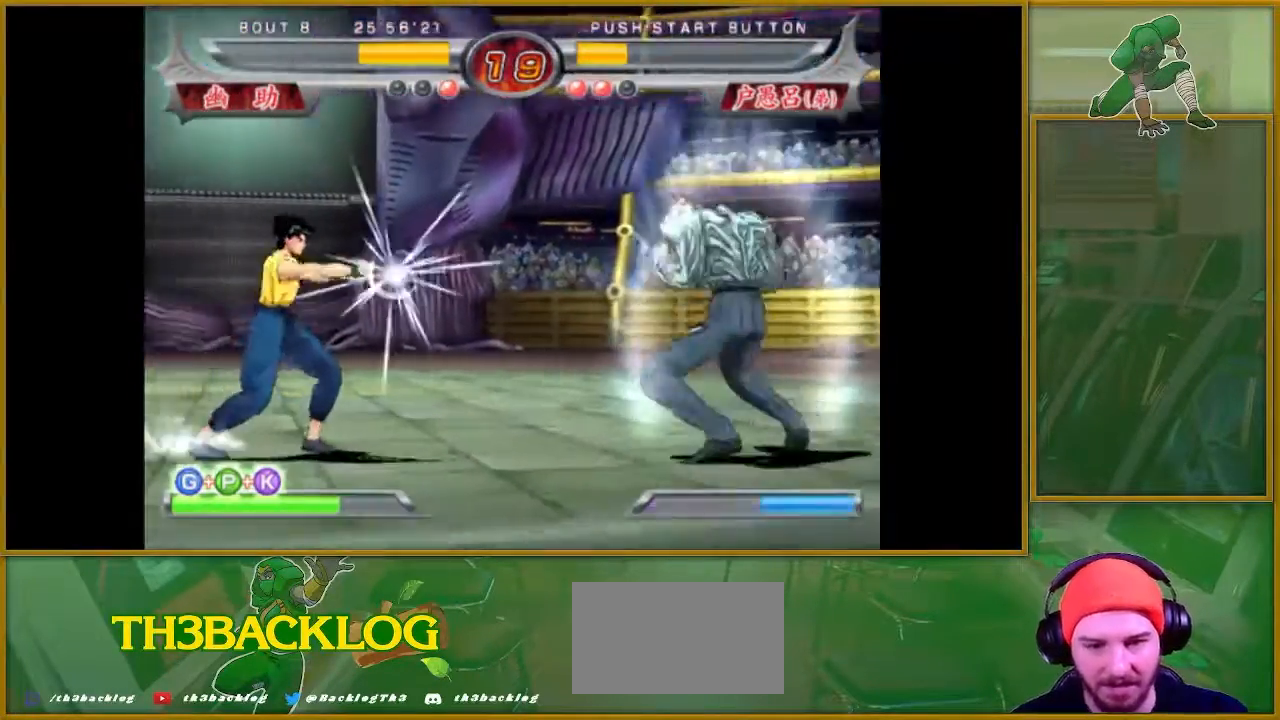
{"buttons": [], "left_stick": "left", "events": [[133, "left_stick", "left"], [183, "SQUARE", "up"]]}
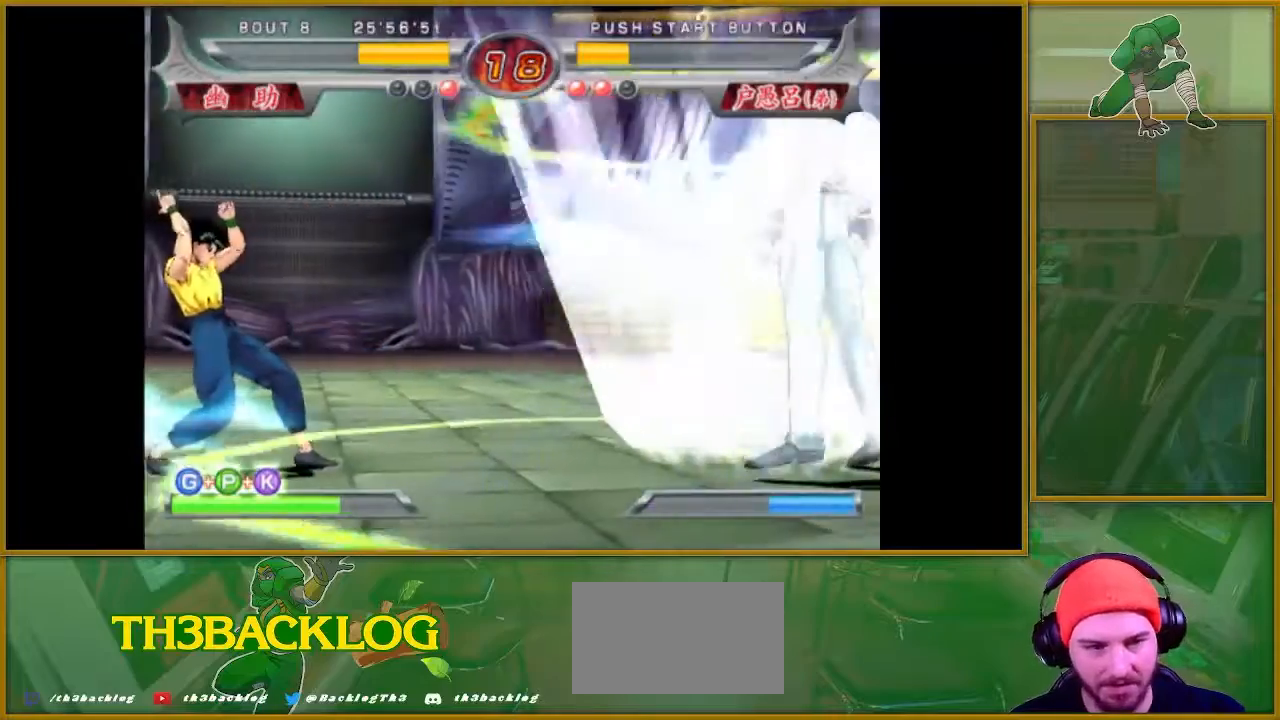
{"buttons": ["SQUARE"], "left_stick": "center", "events": [[251, "left_stick", "down"], [317, "left_stick", "right"], [368, "SQUARE", "down"], [418, "left_stick", "center"]]}
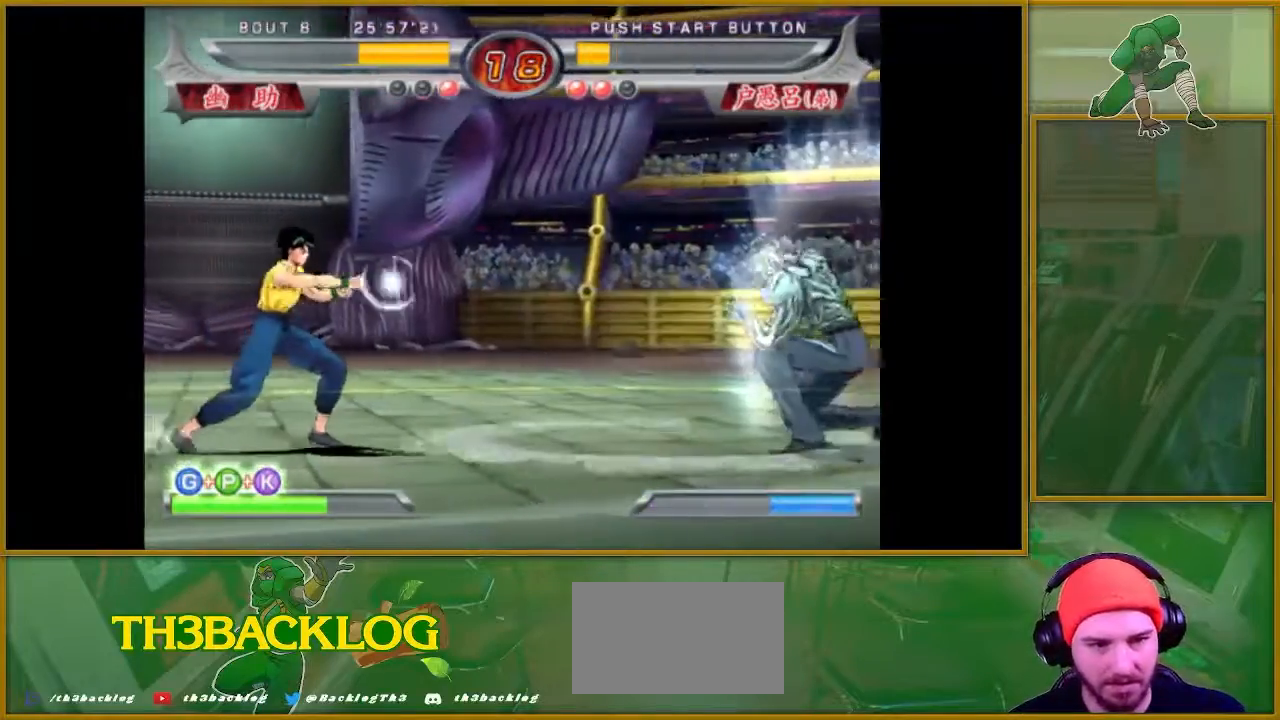
{"buttons": [], "left_stick": "down", "events": [[67, "SQUARE", "up"], [267, "left_stick", "left"], [484, "left_stick", "down"]]}
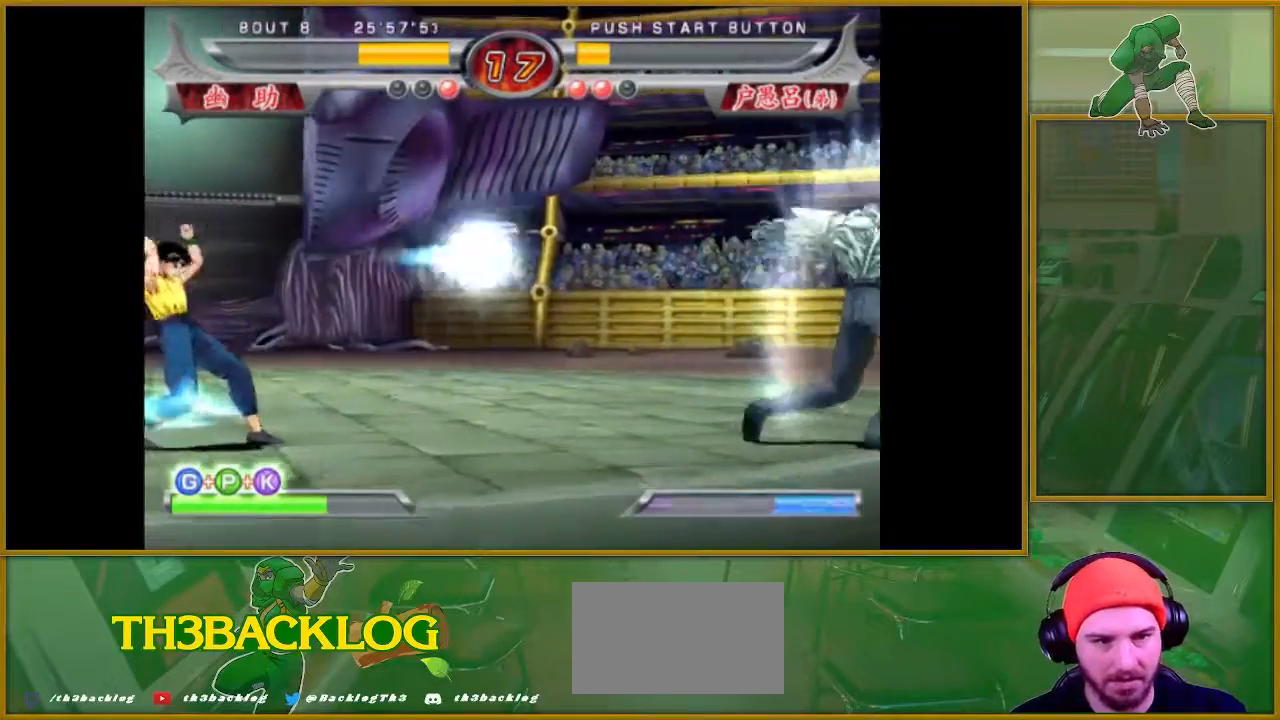
{"buttons": [], "left_stick": "left", "events": [[167, "left_stick", "right"], [251, "SQUARE", "down"], [301, "left_stick", "center"], [418, "left_stick", "left"], [434, "SQUARE", "up"]]}
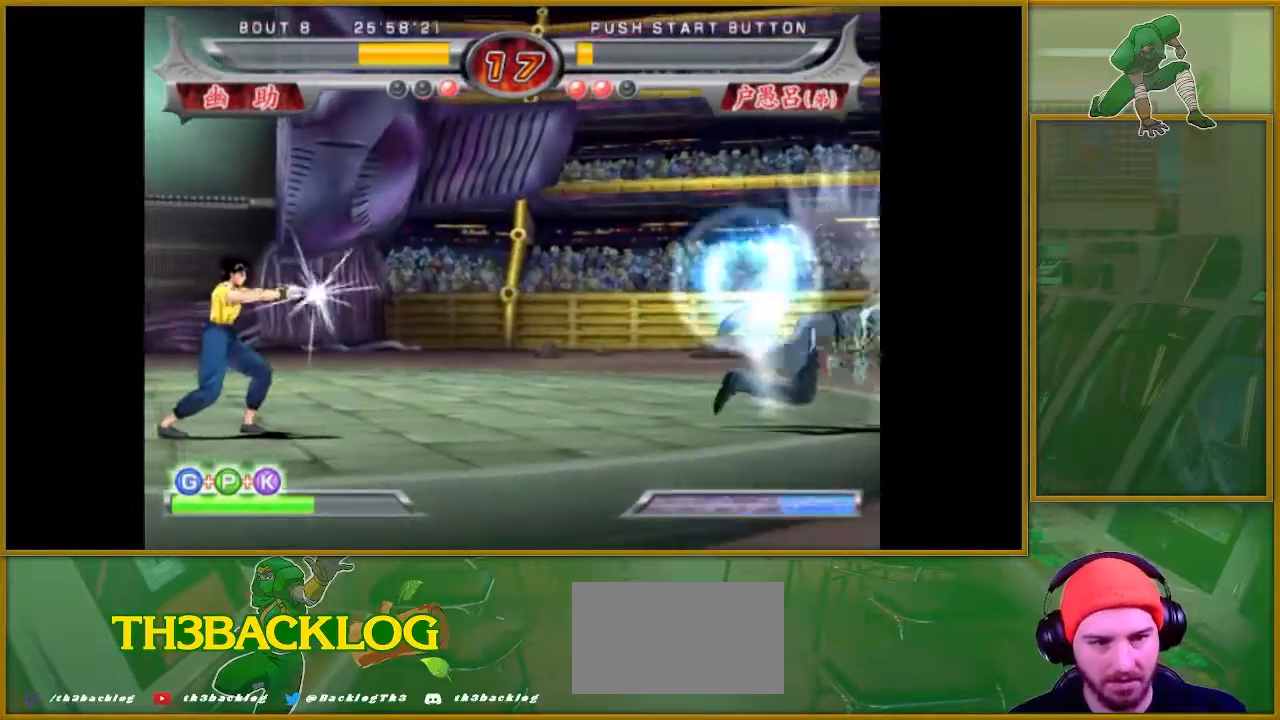
{"buttons": [], "left_stick": "center", "events": [[150, "left_stick", "down"], [267, "left_stick", "right"], [367, "left_stick", "center"]]}
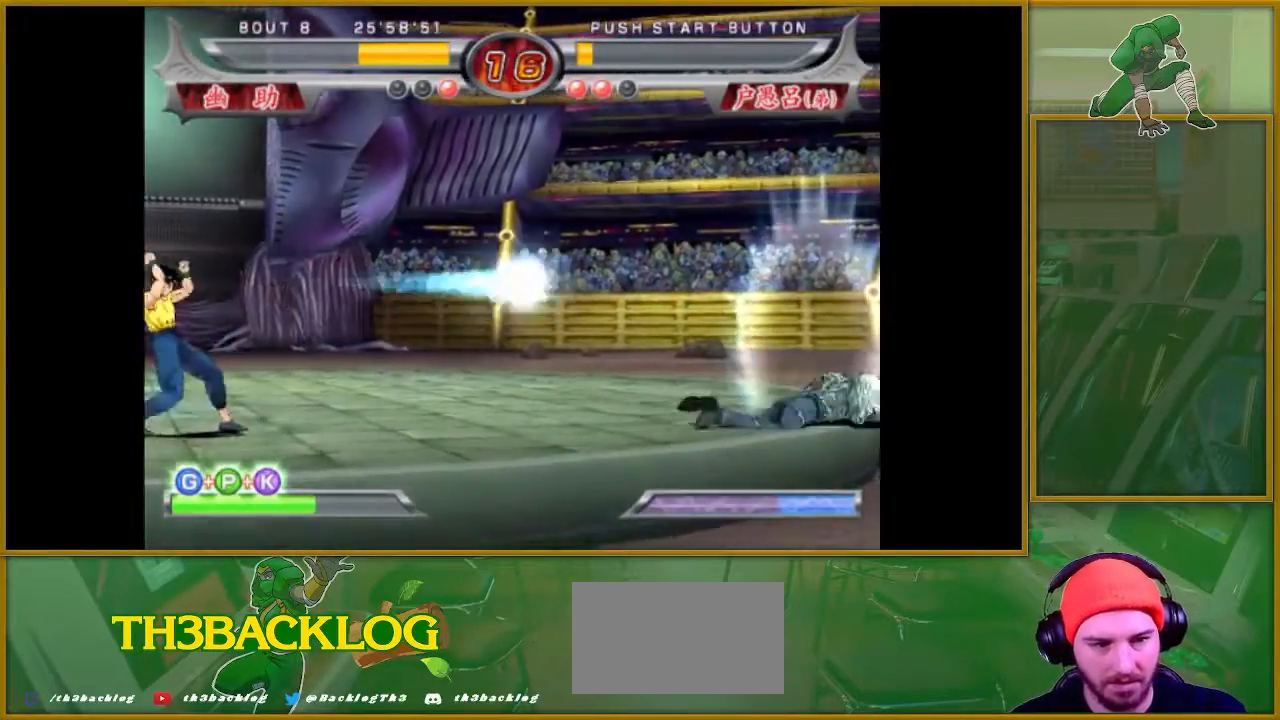
{"buttons": [], "left_stick": "left", "events": [[234, "left_stick", "right"], [384, "left_stick", "center"], [434, "left_stick", "left"]]}
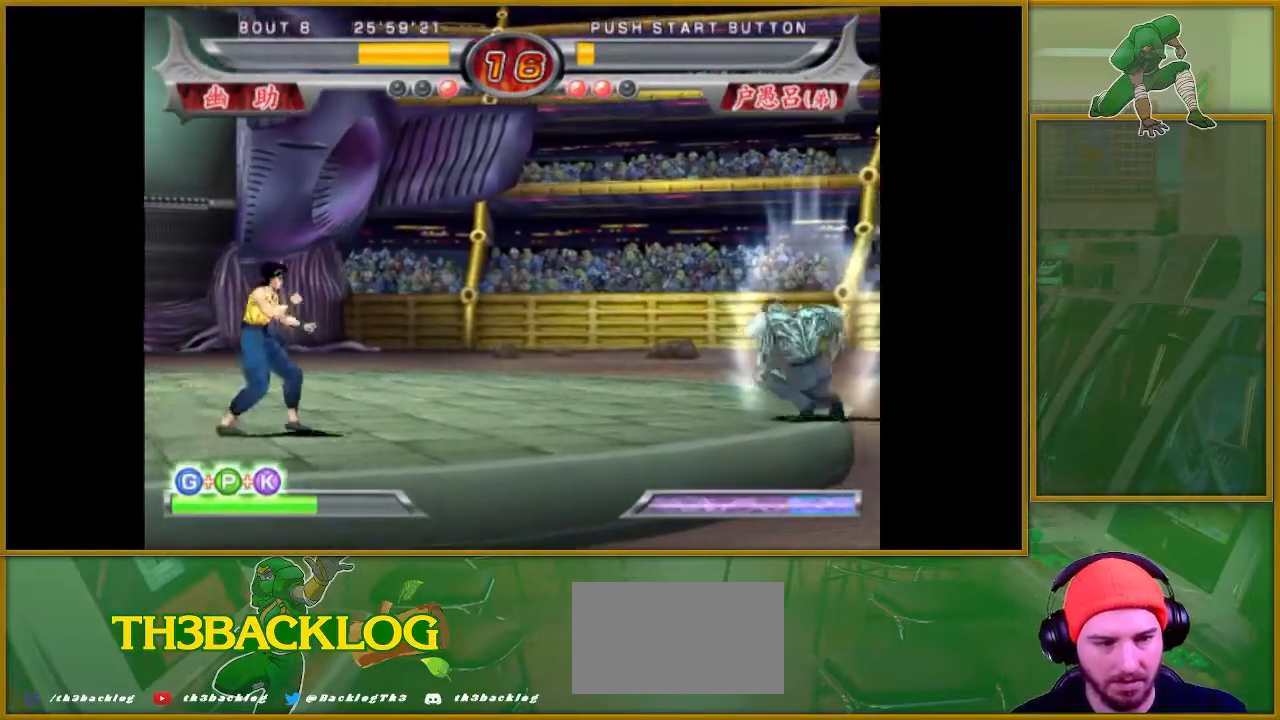
{"buttons": ["SQUARE"], "left_stick": "center", "events": [[83, "left_stick", "down"], [150, "left_stick", "right"], [200, "SQUARE", "down"], [300, "left_stick", "center"]]}
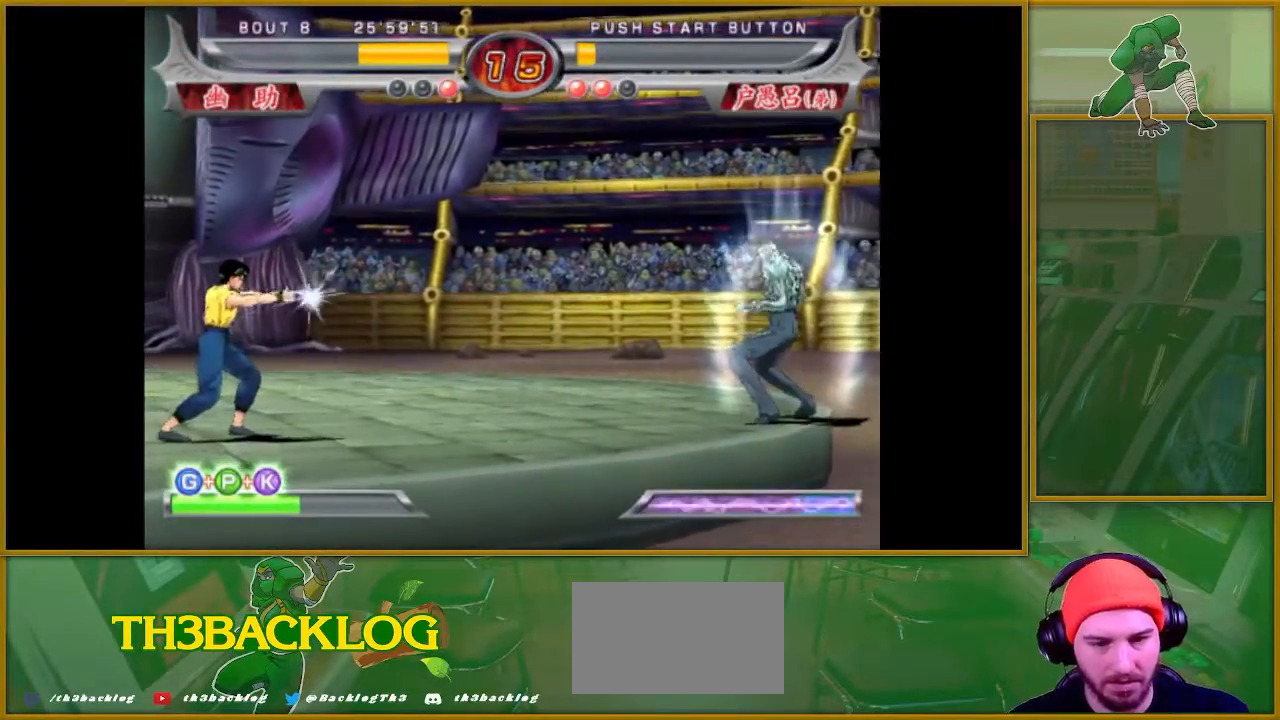
{"buttons": [], "left_stick": "center", "events": [[468, "SQUARE", "up"]]}
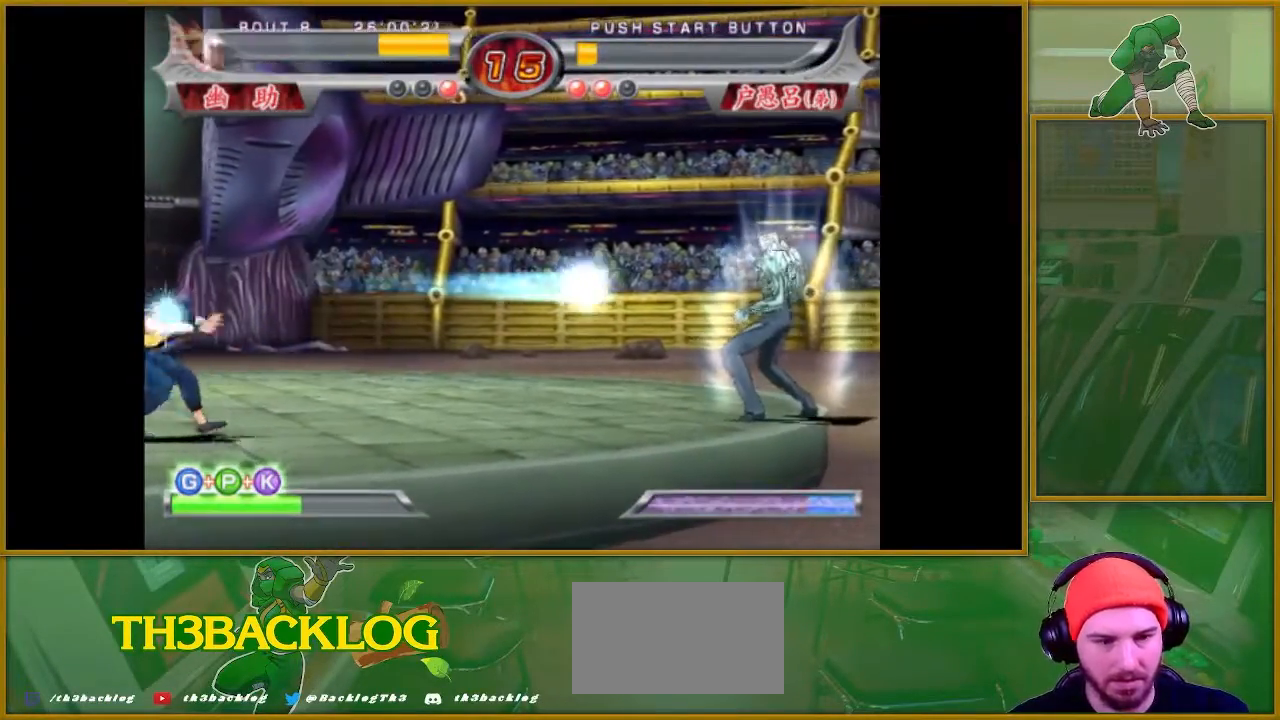
{"buttons": [], "left_stick": "right", "events": [[217, "left_stick", "right"], [284, "left_stick", "center"], [367, "left_stick", "right"]]}
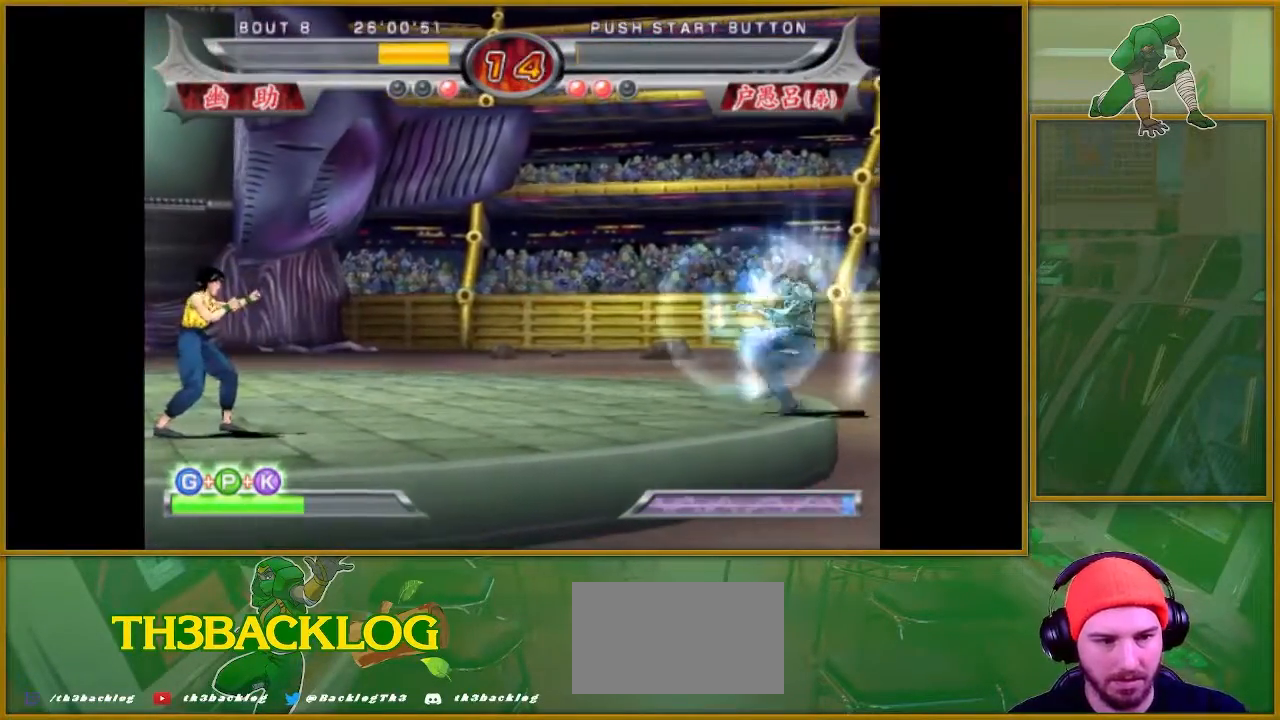
{"buttons": ["SQUARE"], "left_stick": "right", "events": [[201, "left_stick", "center"], [251, "left_stick", "left"], [368, "left_stick", "down"], [451, "left_stick", "right"], [484, "SQUARE", "down"]]}
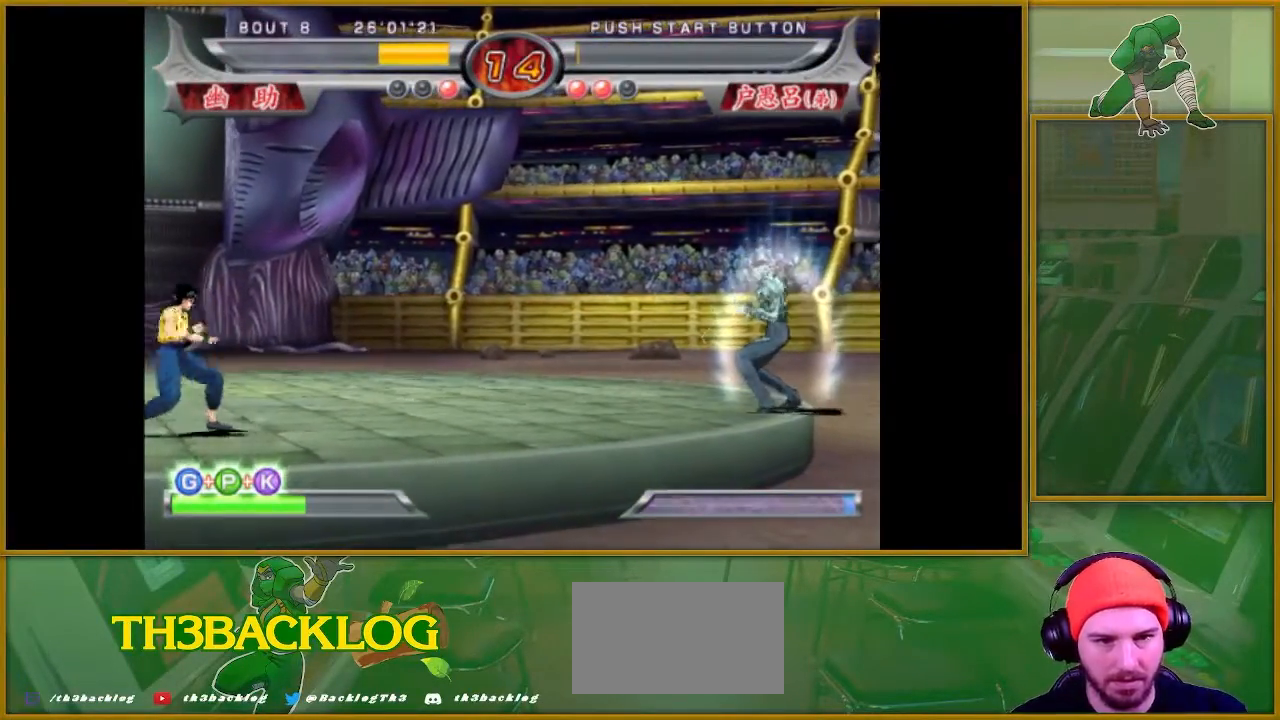
{"buttons": [], "left_stick": "center", "events": [[100, "left_stick", "center"], [417, "SQUARE", "up"]]}
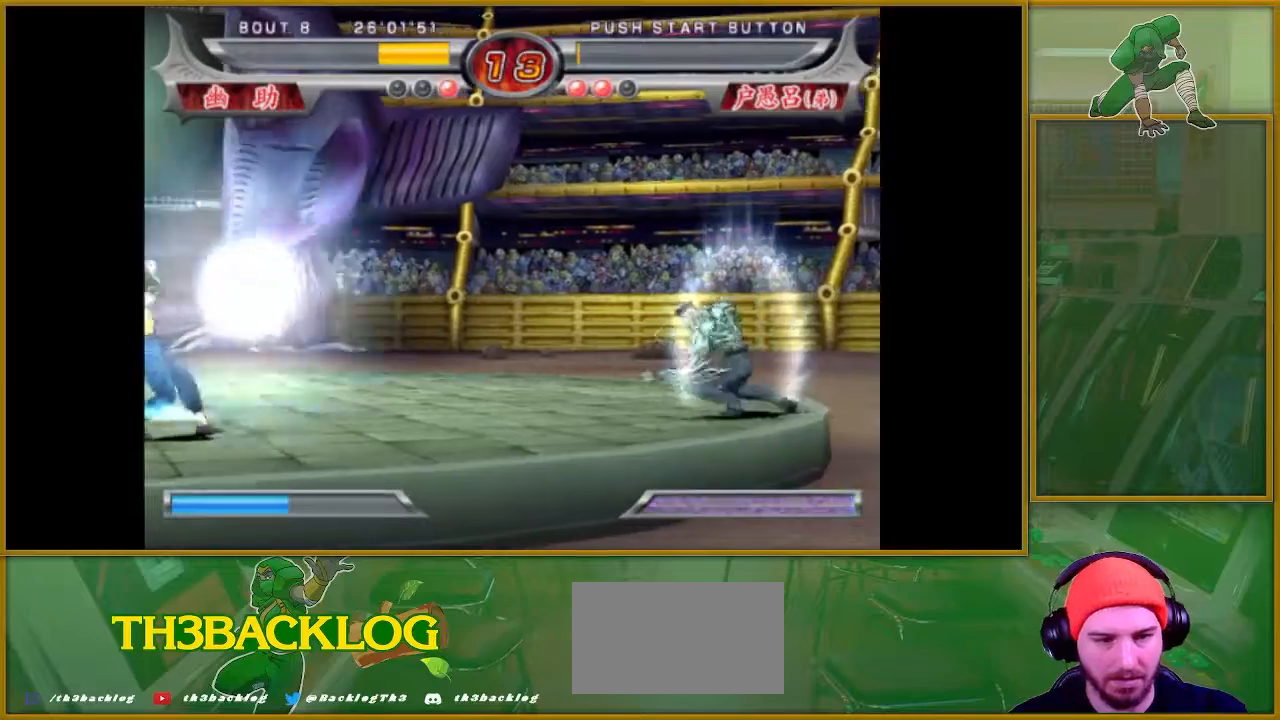
{"buttons": [], "left_stick": "right", "events": [[434, "left_stick", "right"]]}
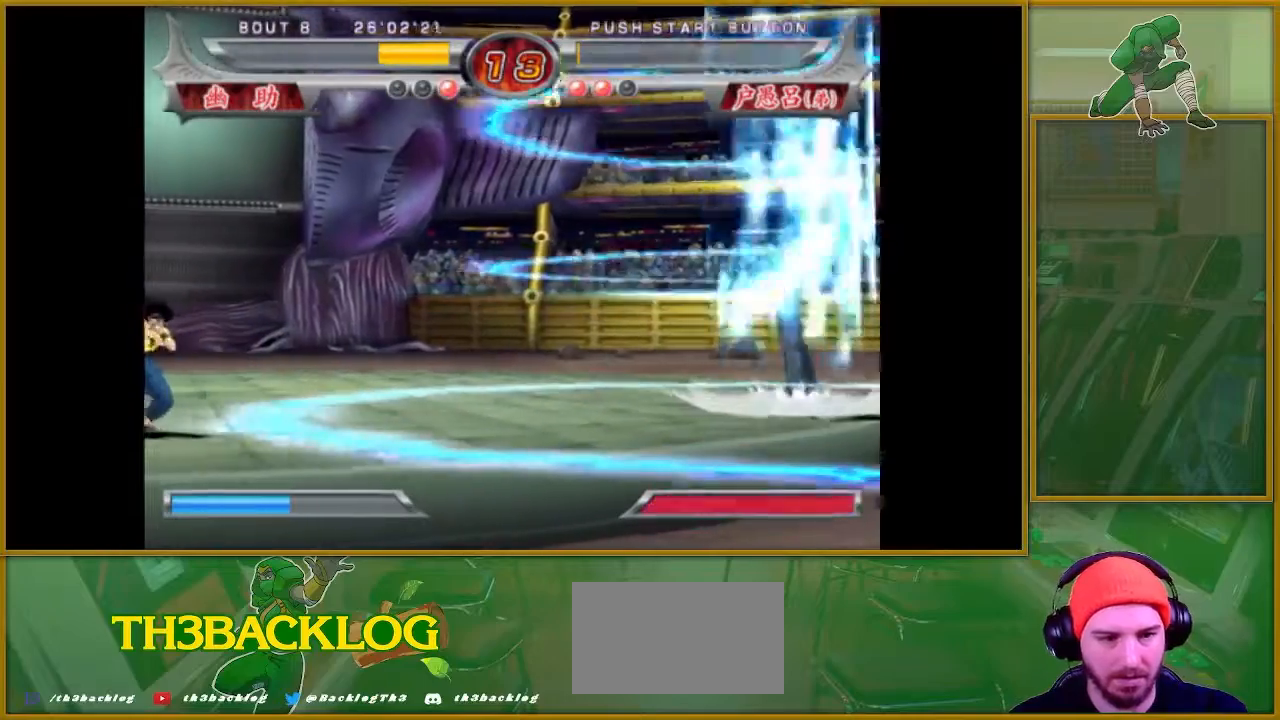
{"buttons": [], "left_stick": "center", "events": [[17, "left_stick", "center"], [100, "left_stick", "right"], [434, "left_stick", "center"]]}
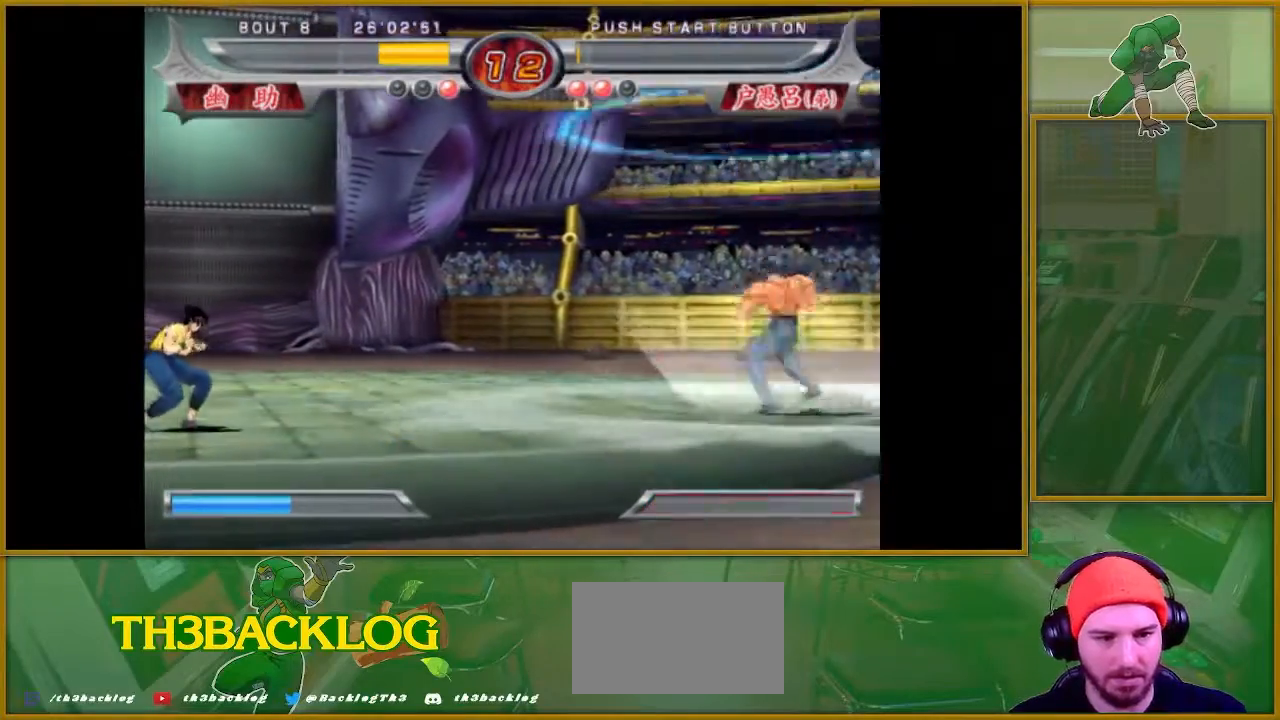
{"buttons": [], "left_stick": "right", "events": [[33, "left_stick", "right"], [150, "left_stick", "center"], [233, "left_stick", "right"], [333, "left_stick", "center"], [400, "left_stick", "right"]]}
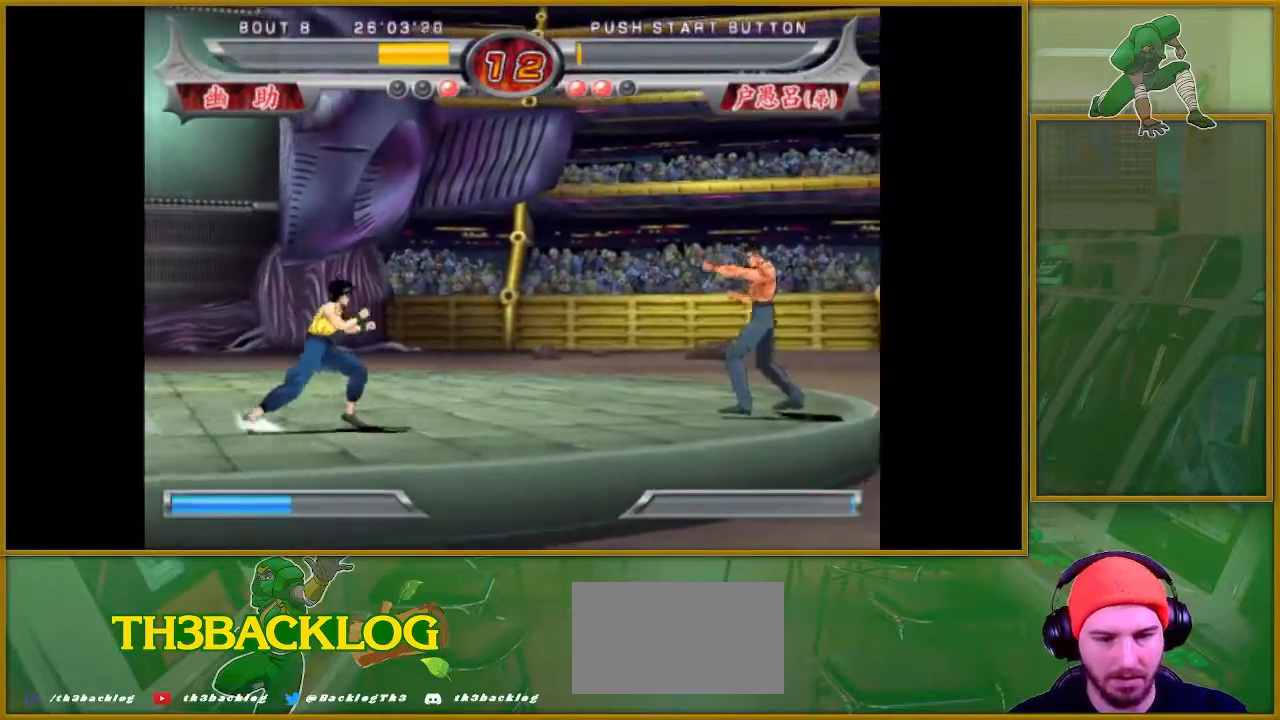
{"buttons": [], "left_stick": "left", "events": [[67, "left_stick", "center"], [117, "left_stick", "left"], [217, "left_stick", "center"], [317, "left_stick", "left"]]}
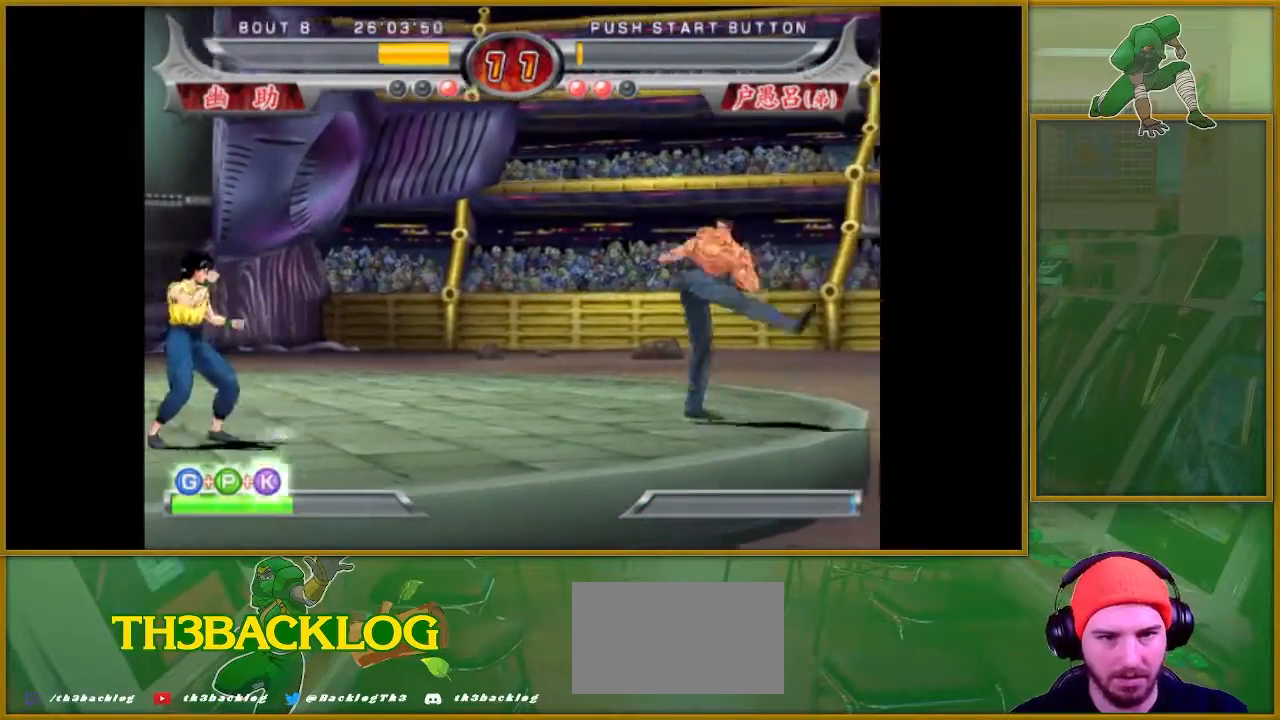
{"buttons": [], "left_stick": "center", "events": [[167, "left_stick", "down"], [233, "left_stick", "right"], [250, "SQUARE", "down"], [350, "left_stick", "center"], [484, "SQUARE", "up"]]}
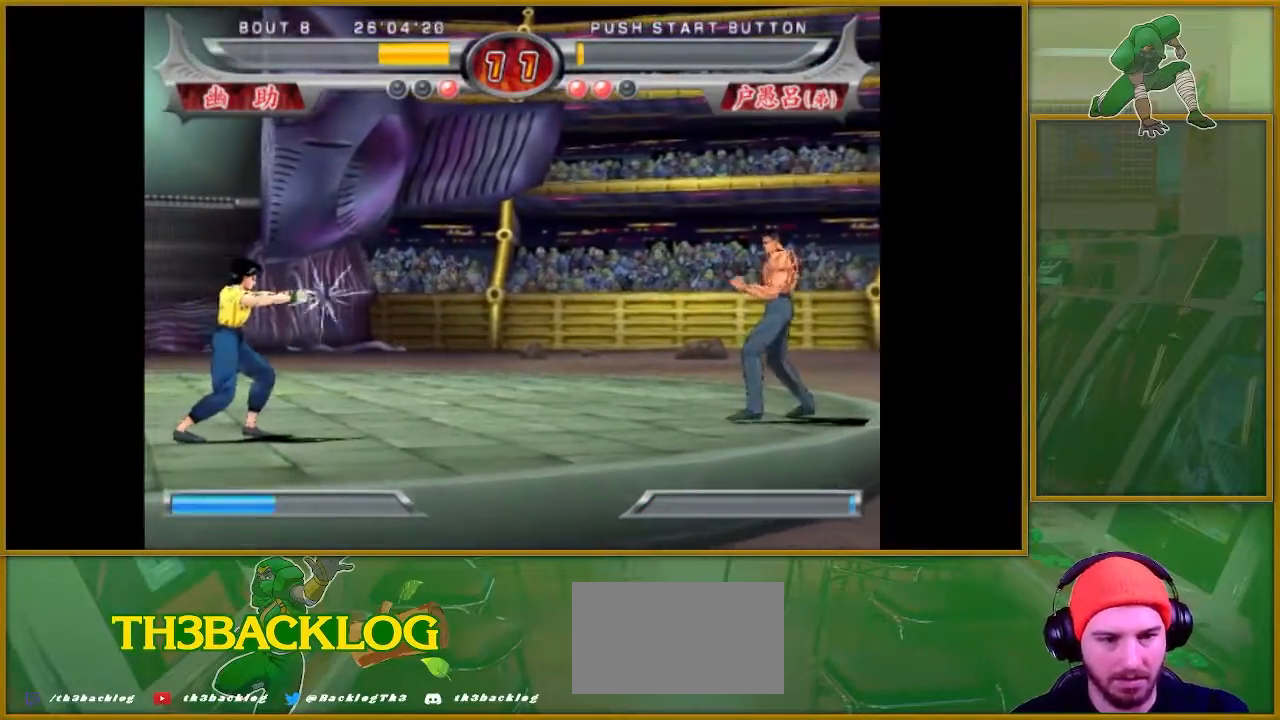
{"buttons": [], "left_stick": "center", "events": []}
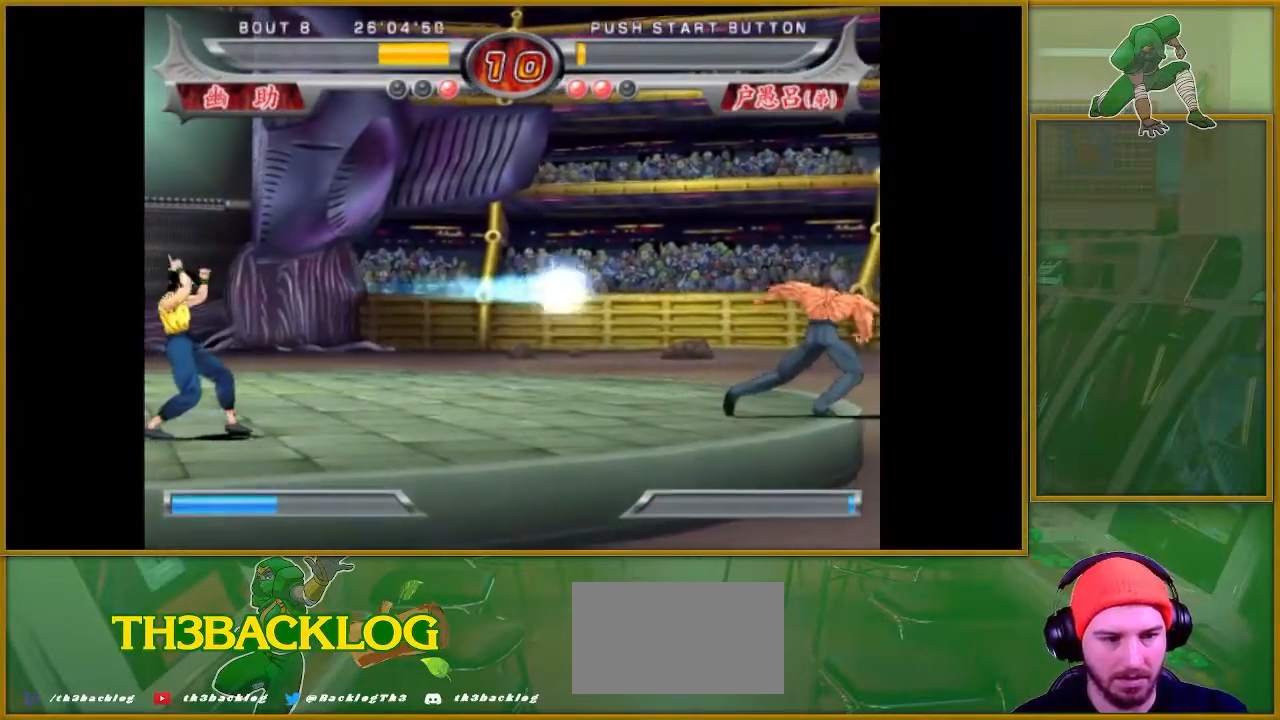
{"buttons": [], "left_stick": "center", "events": []}
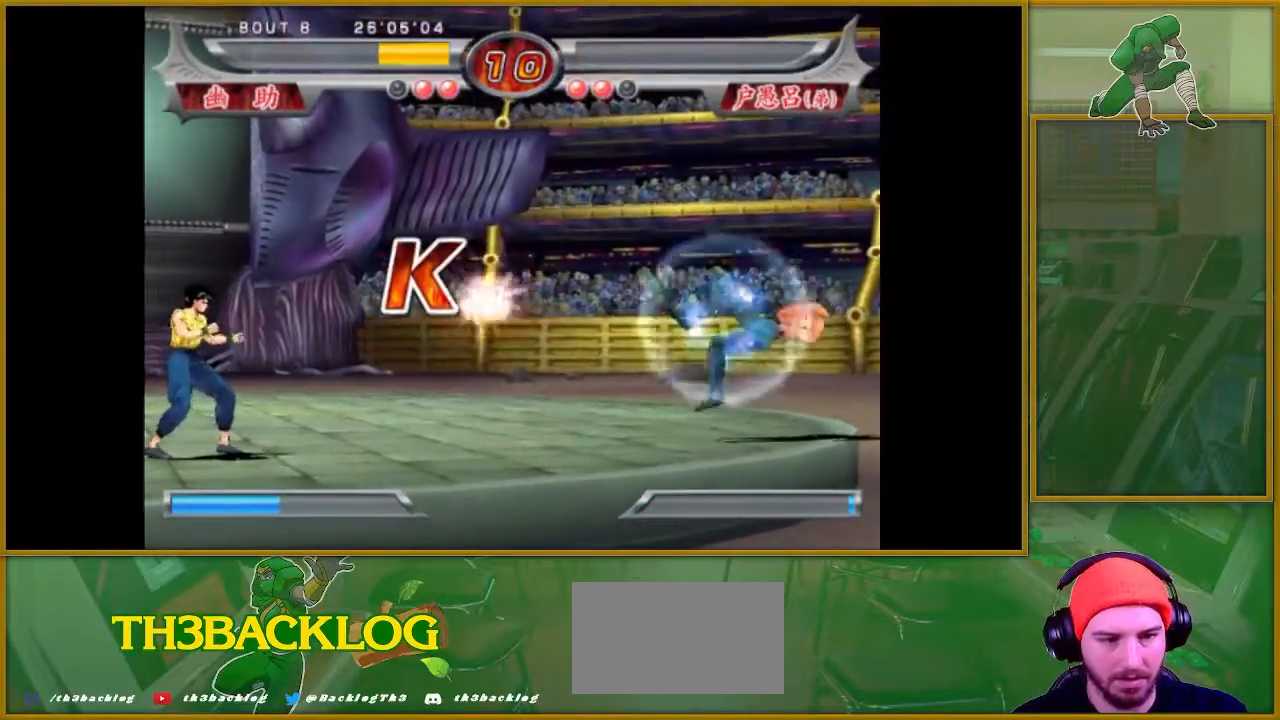
{"buttons": [], "left_stick": "left", "events": [[17, "left_stick", "right"], [84, "left_stick", "center"], [150, "left_stick", "right"], [367, "left_stick", "center"], [434, "left_stick", "left"]]}
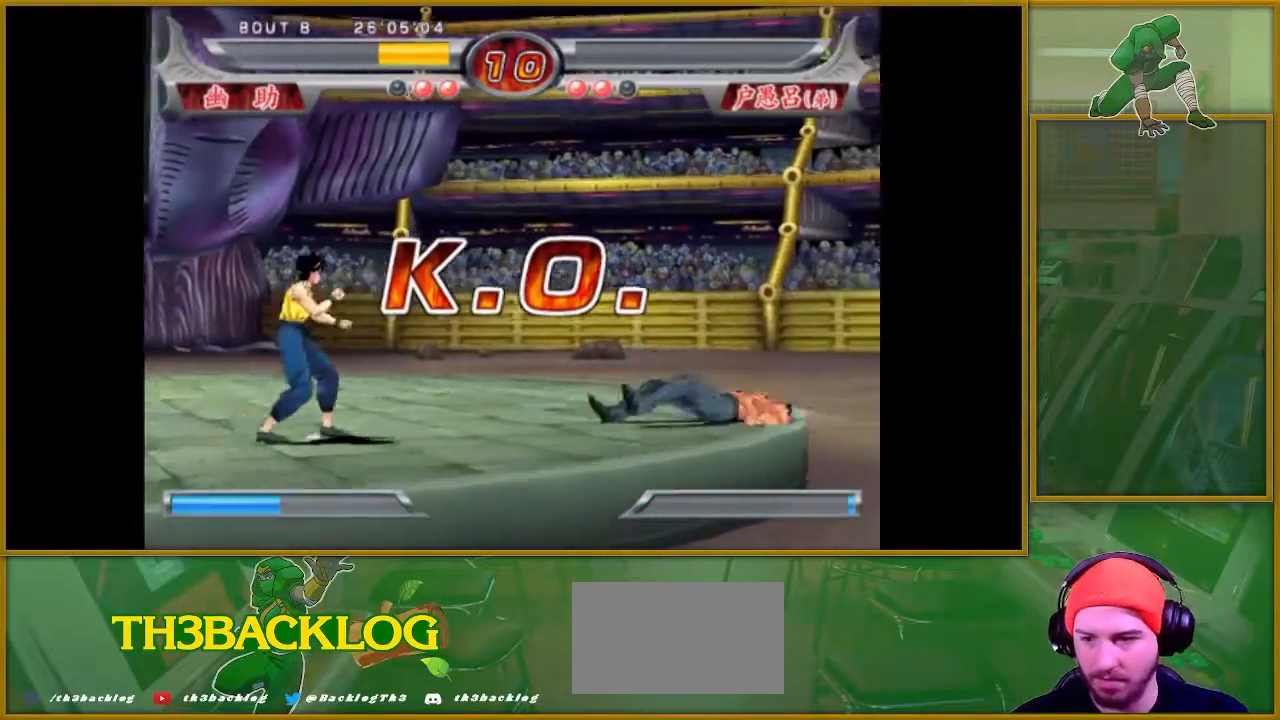
{"buttons": [], "left_stick": "right", "events": [[16, "left_stick", "center"], [83, "left_stick", "right"], [150, "left_stick", "center"], [233, "left_stick", "right"], [383, "left_stick", "center"], [434, "left_stick", "right"]]}
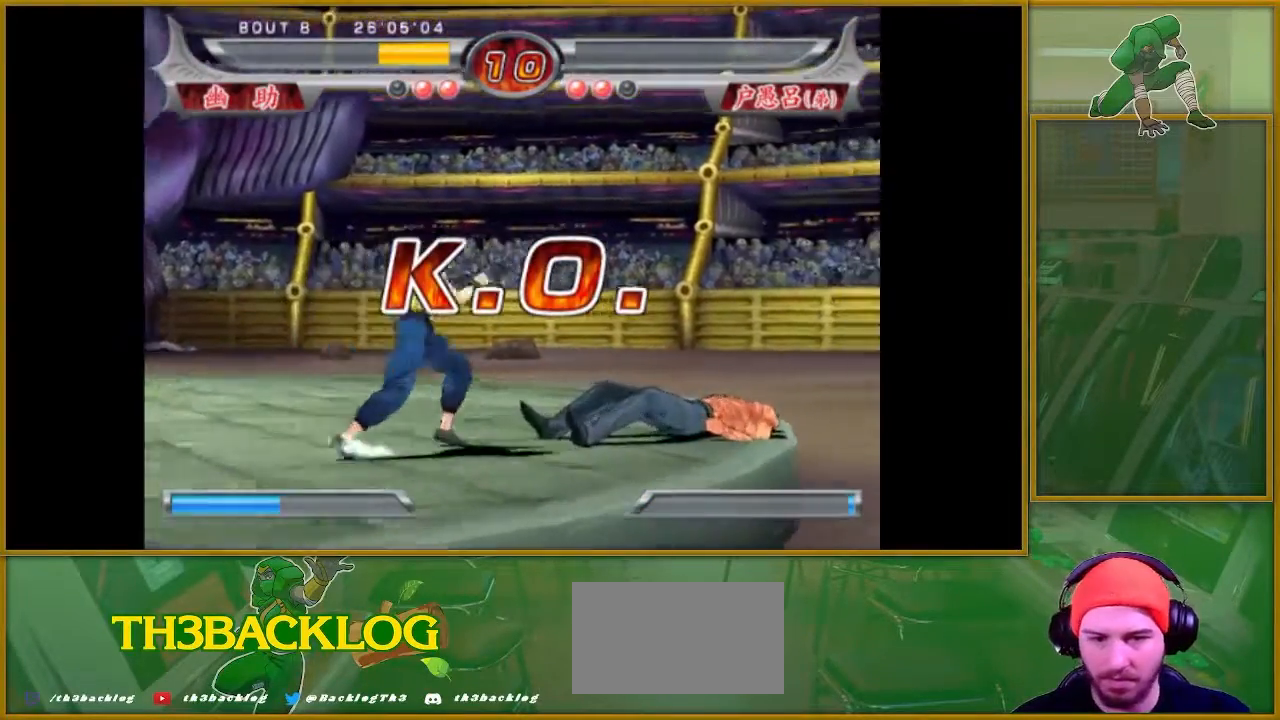
{"buttons": [], "left_stick": "right", "events": [[34, "SQUARE", "down"], [67, "left_stick", "center"], [84, "SQUARE", "up"], [117, "left_stick", "right"], [251, "left_stick", "center"], [467, "left_stick", "right"]]}
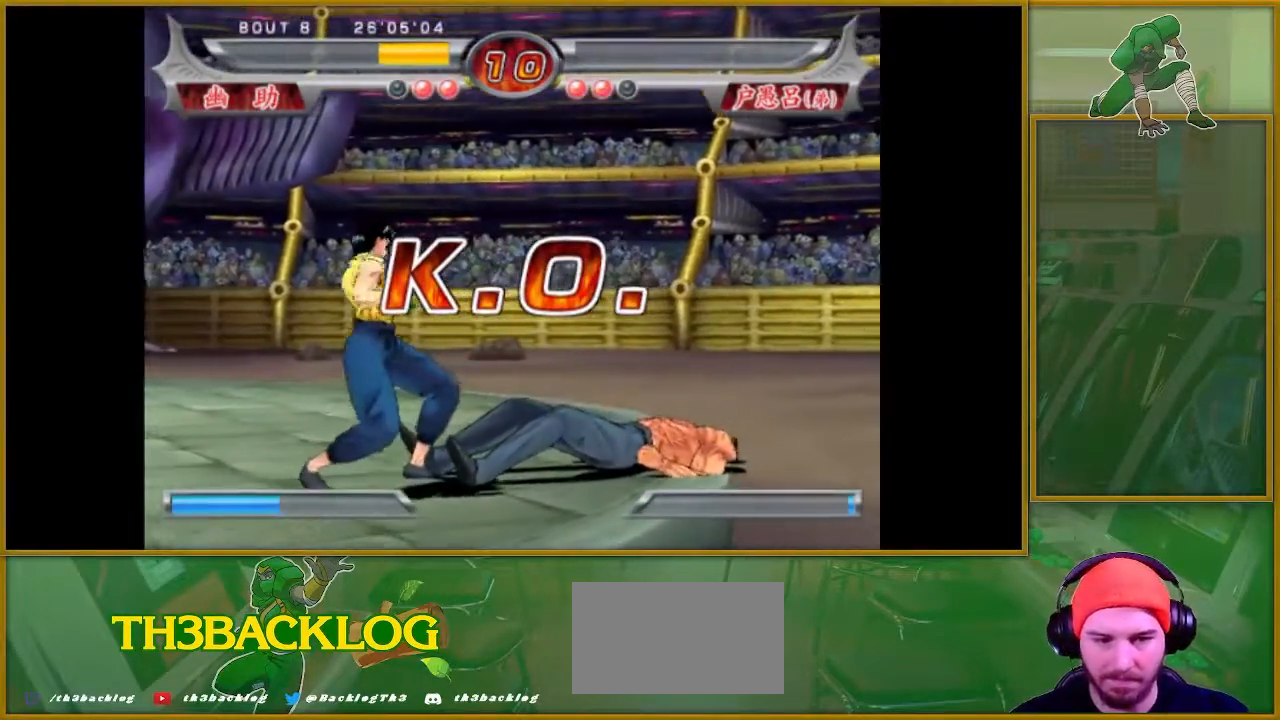
{"buttons": [], "left_stick": "center", "events": [[16, "left_stick", "center"], [117, "left_stick", "right"], [200, "left_stick", "center"], [267, "left_stick", "right"], [333, "SQUARE", "down"], [417, "SQUARE", "up"], [467, "left_stick", "center"]]}
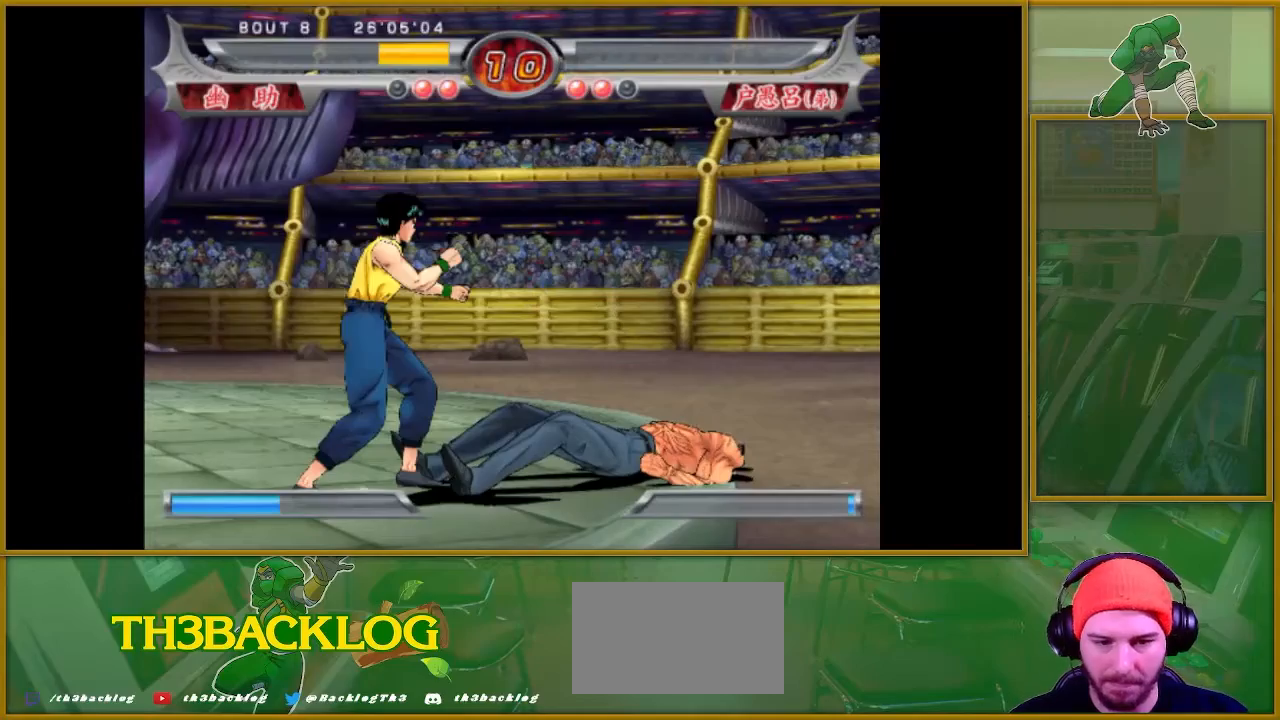
{"buttons": [], "left_stick": "center", "events": []}